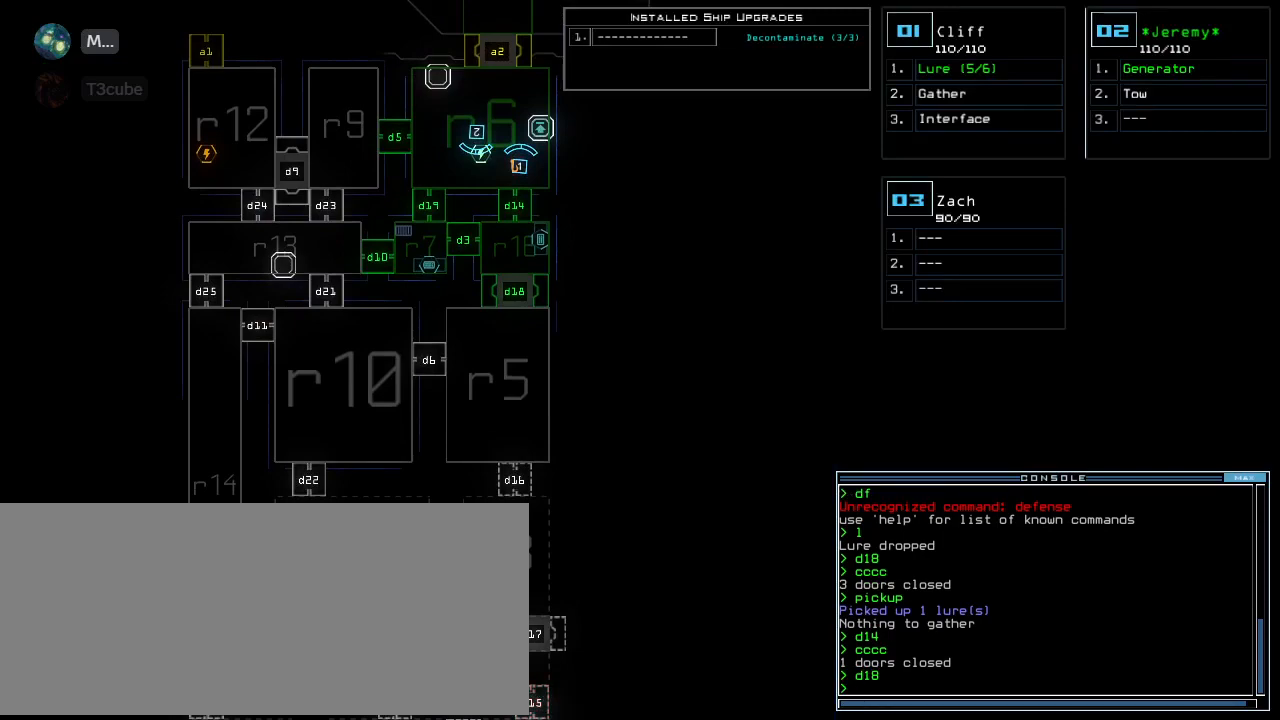
Gameplay with keyboard; each line is a JSON object with the keys held at the frame after it. "events" lists presses ("down") and releases ("up") of ".", "0", "1", "2", "3", "4", "5", "6", "7", "8", "9", "a", "b", "backspace", "c", "caps_lock", "comma", "ctrl_l", "ctrl_r", "d", "down", "e", "equals", "escape", "f", "f8", "g", "h", "i", "j", "k", "l", "left", "m", "minus", "n", "o", "p", "q", "quote", "r", "return", "right", "s", "semicolon", "shift_l", "shift_r", "space", "t", "tab", "tilde", "u", "up", "v", "w", "x", "y" and "z" between this image and that frame as [ms after this image, input, new state], when the widget could be followed in between. No other keys are recorded. Mouse input is not recorded. Not read: other_keys.
{"keys": [], "events": []}
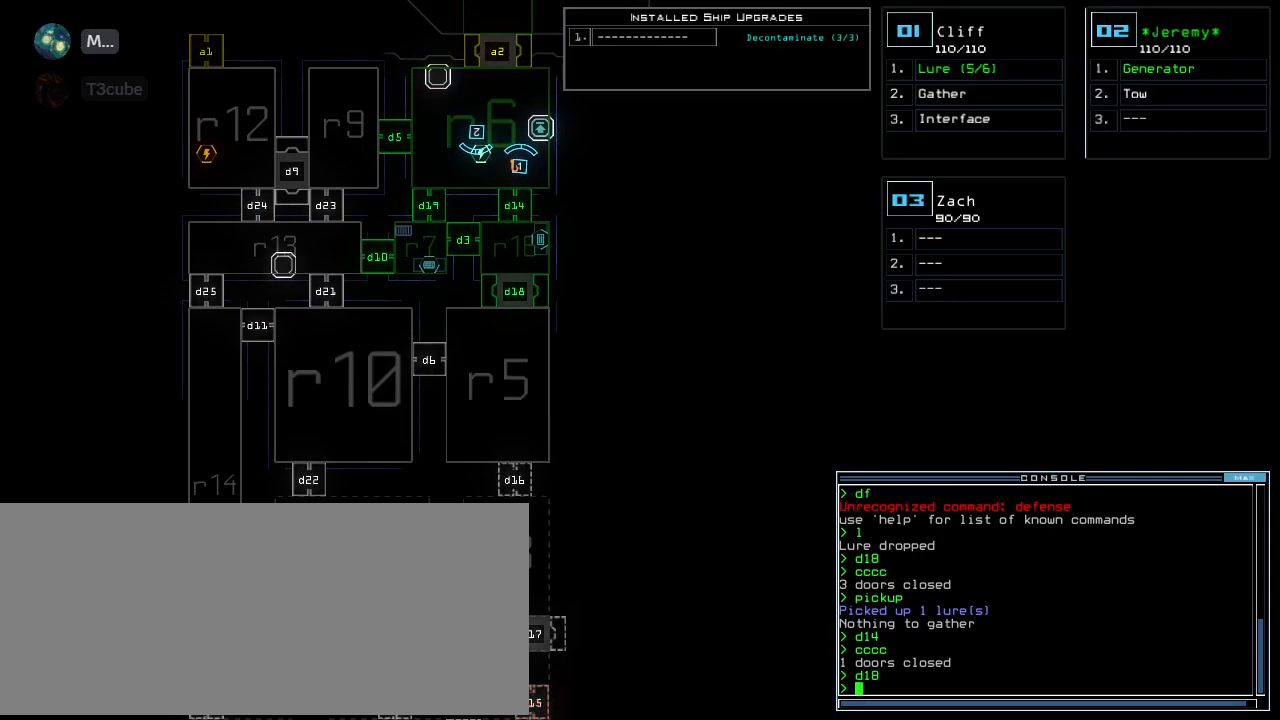
{"keys": [], "events": []}
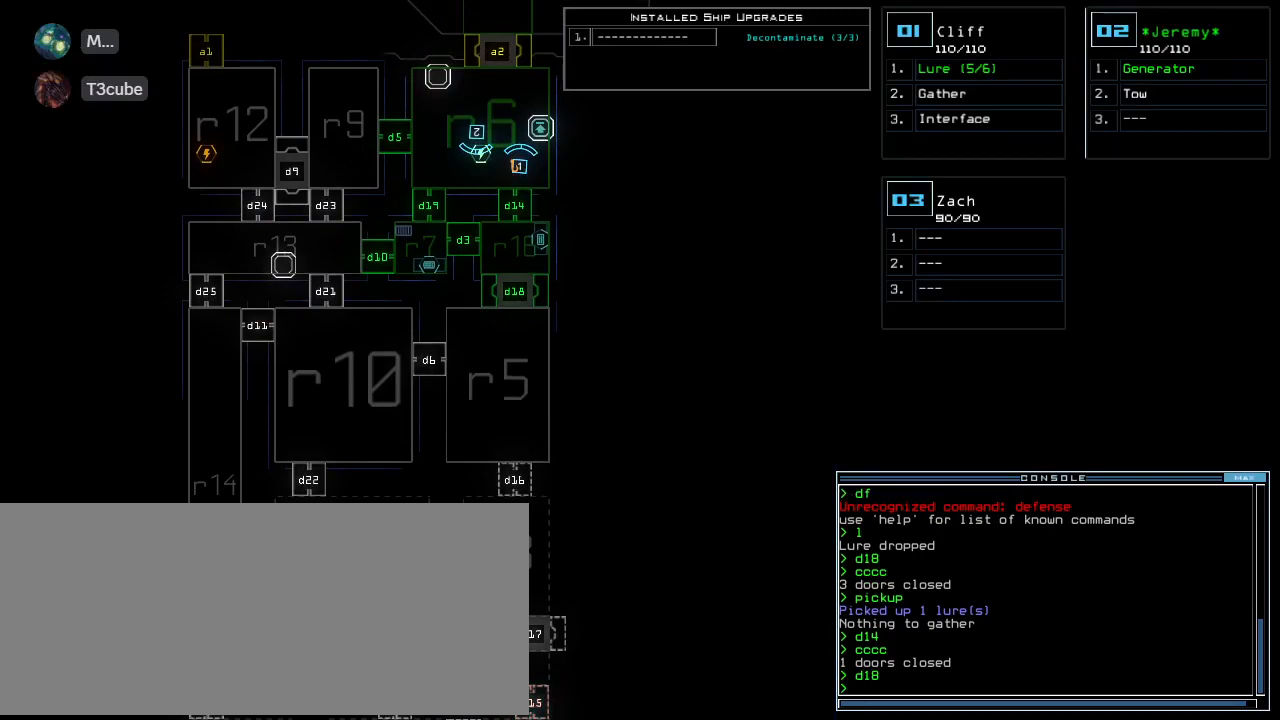
{"keys": [], "events": []}
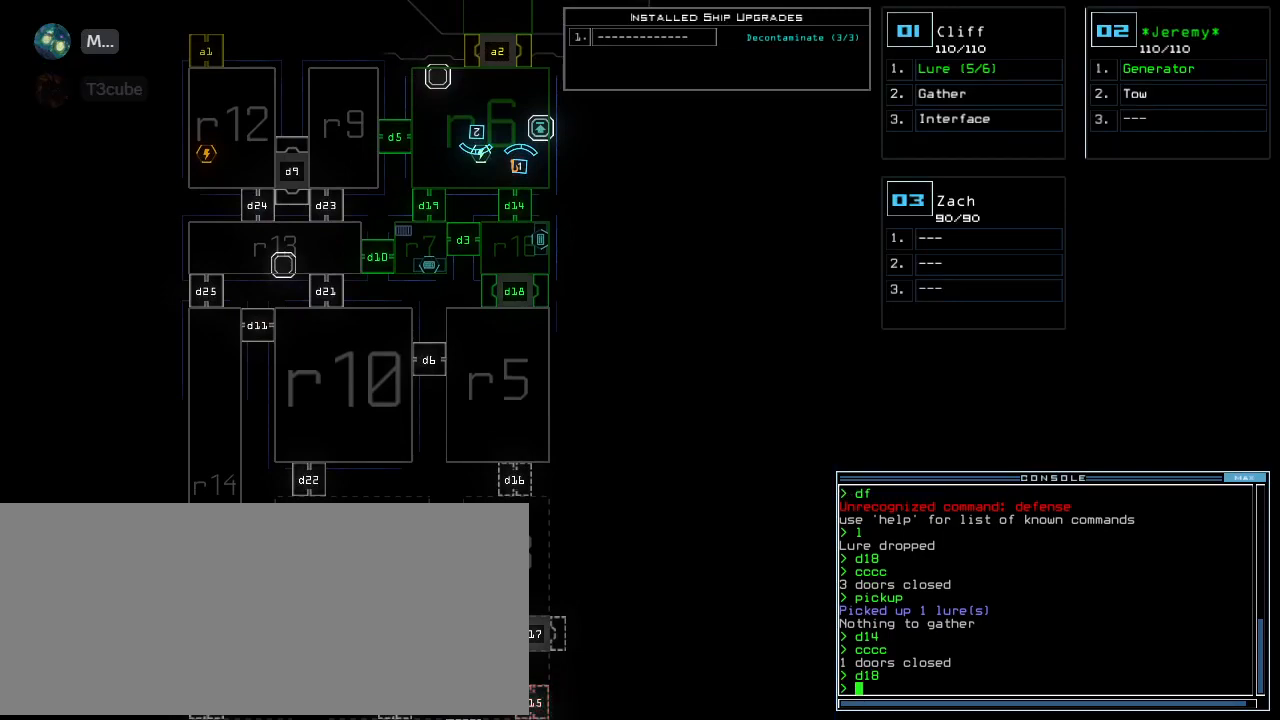
{"keys": [], "events": []}
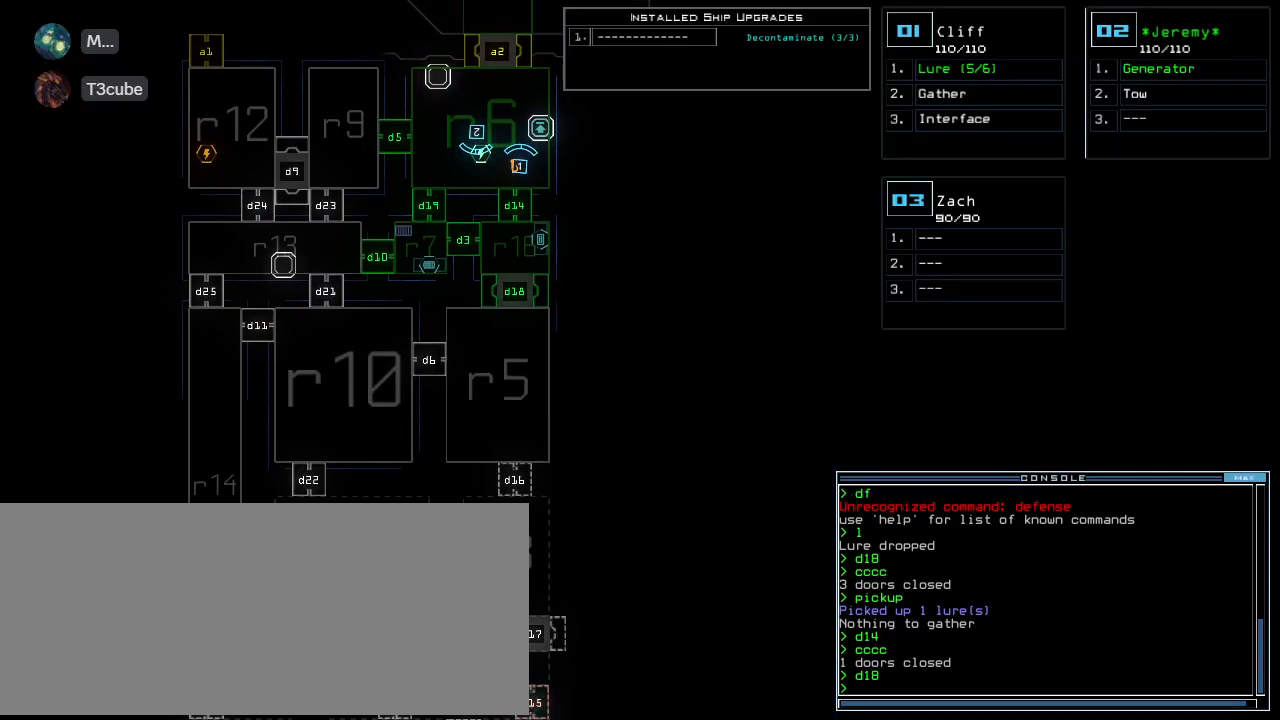
{"keys": [], "events": []}
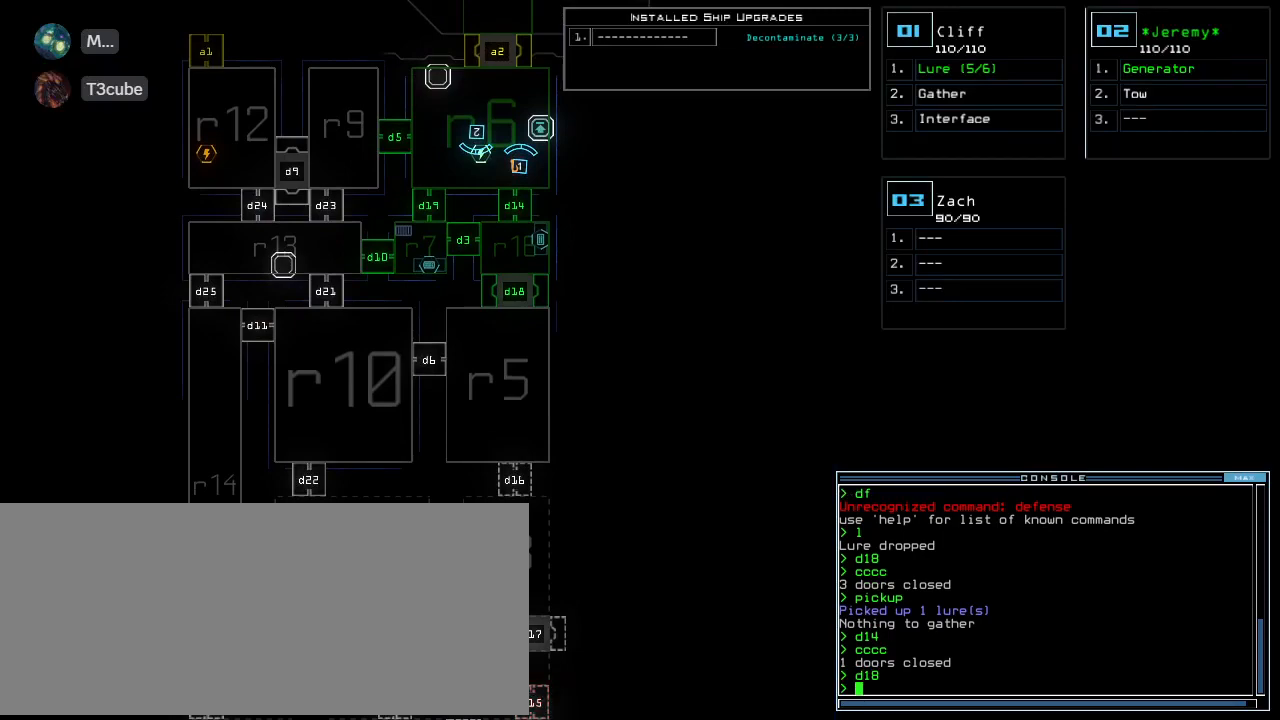
{"keys": [], "events": []}
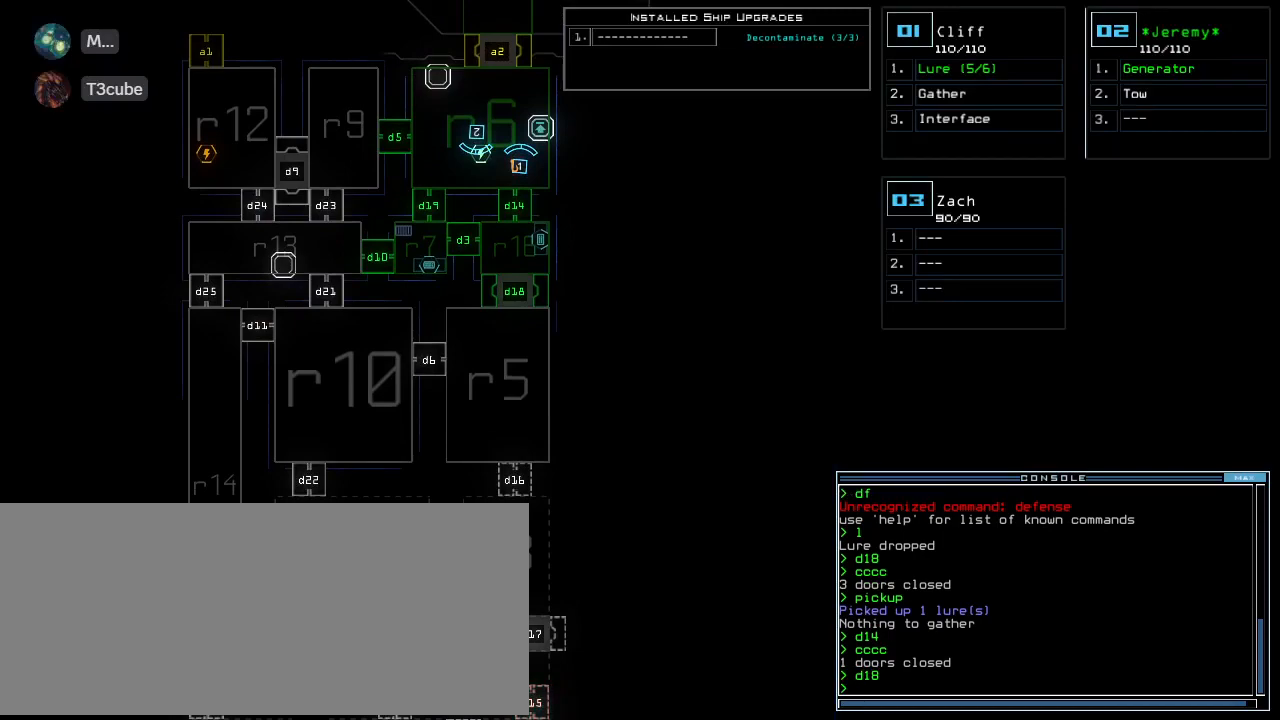
{"keys": [], "events": []}
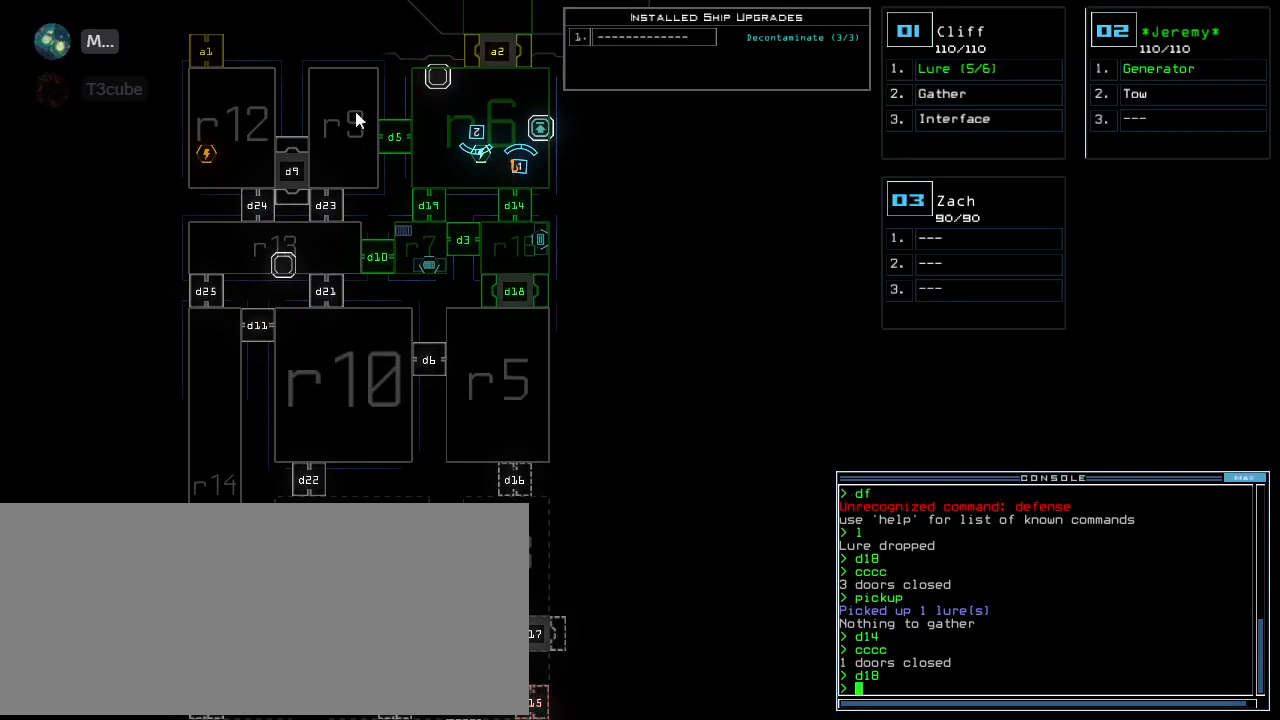
{"keys": ["i", "p"], "events": [[420, "p", "down"], [480, "i", "down"]]}
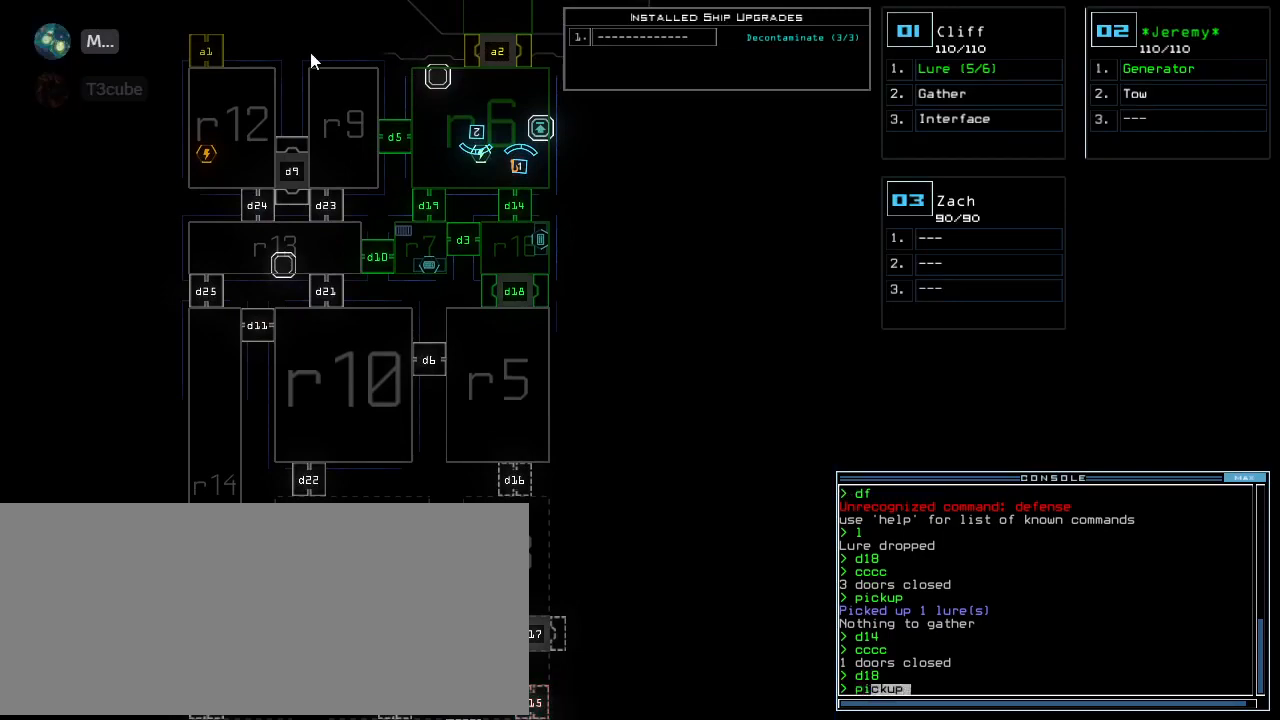
{"keys": [], "events": [[20, "p", "up"], [40, "space", "down"], [80, "i", "up"], [120, "space", "up"], [260, "return", "down"], [320, "return", "up"]]}
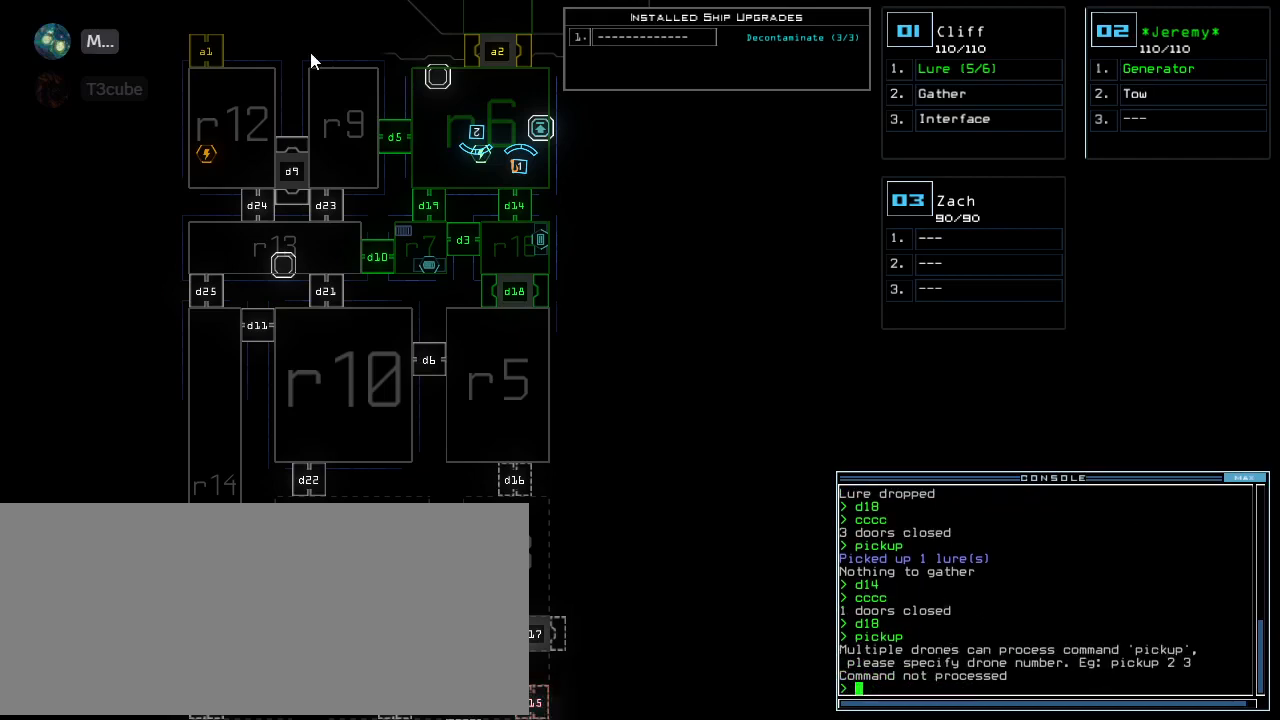
{"keys": [], "events": []}
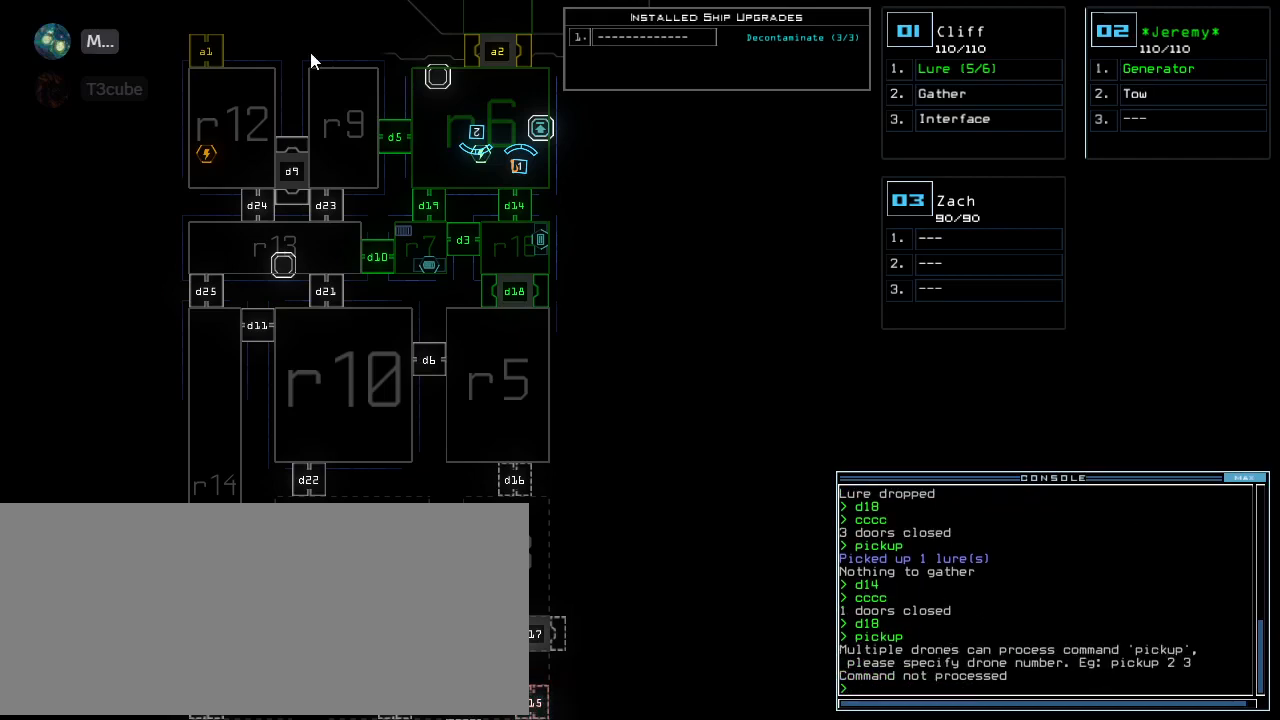
{"keys": [], "events": [[60, "p", "down"], [100, "i", "down"], [160, "p", "up"], [160, "space", "down"], [220, "i", "up"], [260, "space", "up"], [340, "1", "down"], [400, "return", "down"], [420, "1", "up"], [460, "return", "up"]]}
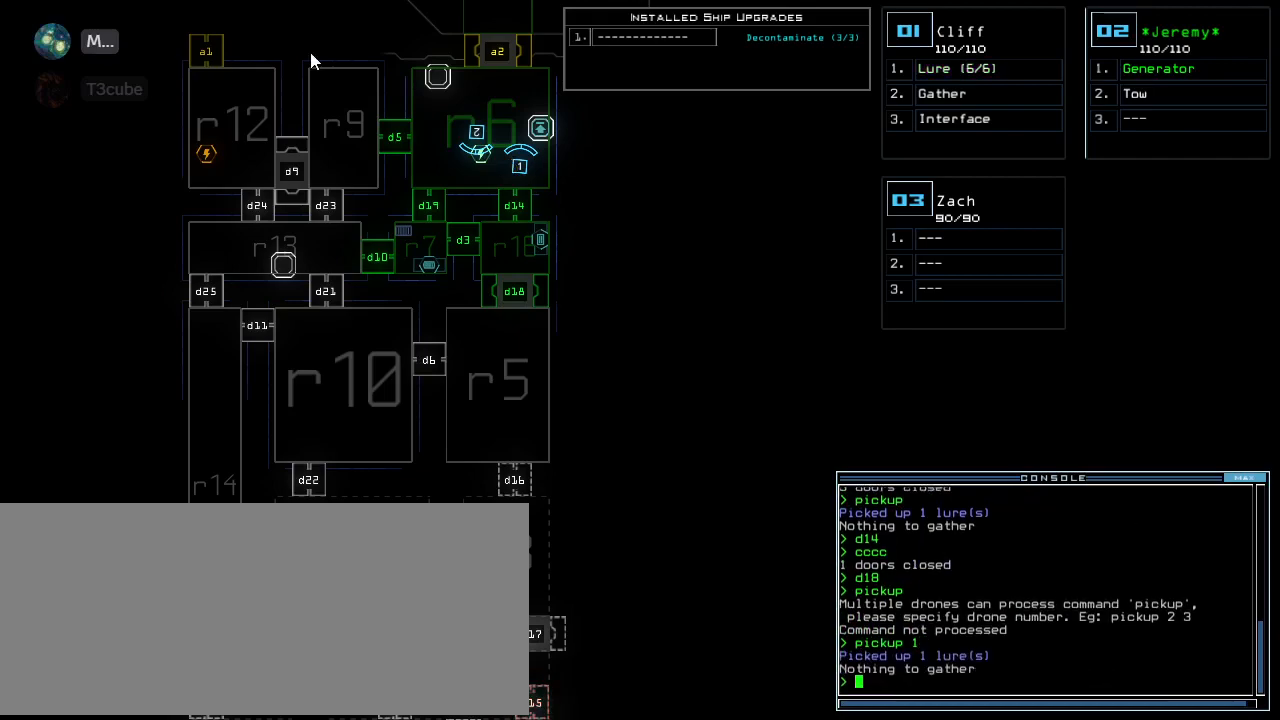
{"keys": [], "events": []}
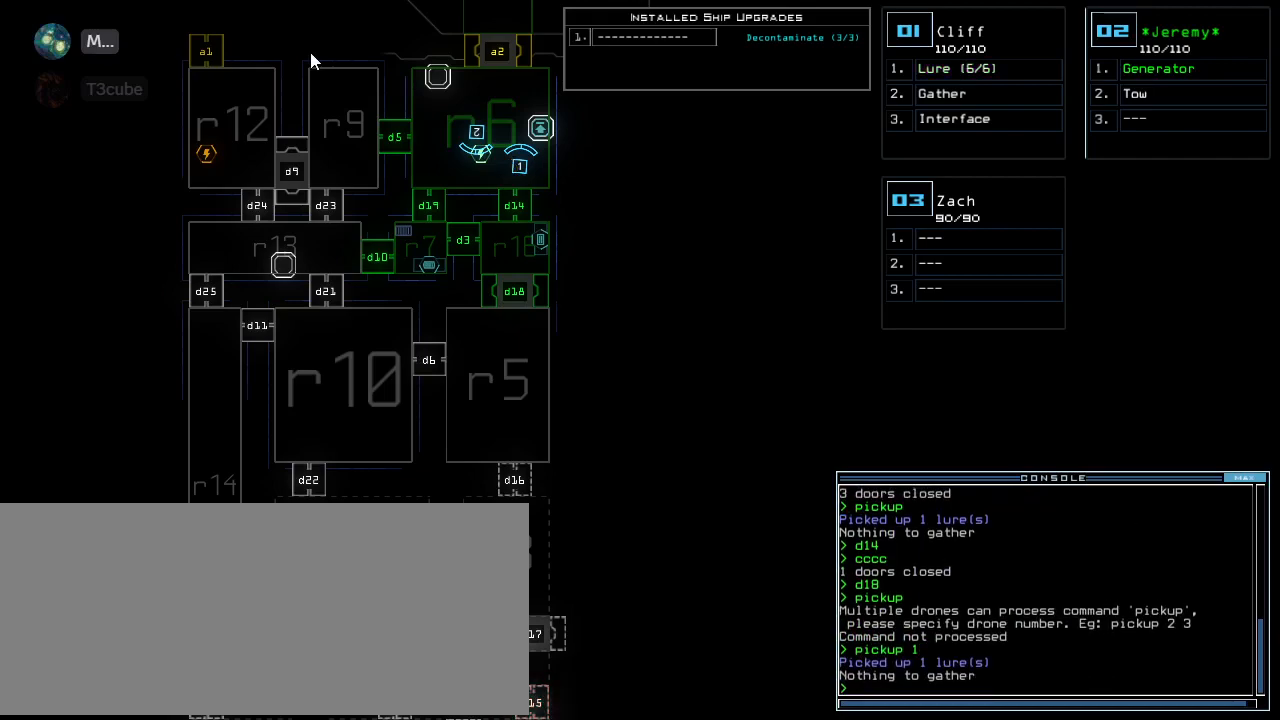
{"keys": ["left"], "events": [[80, "down", "down"], [480, "left", "down"], [500, "down", "up"]]}
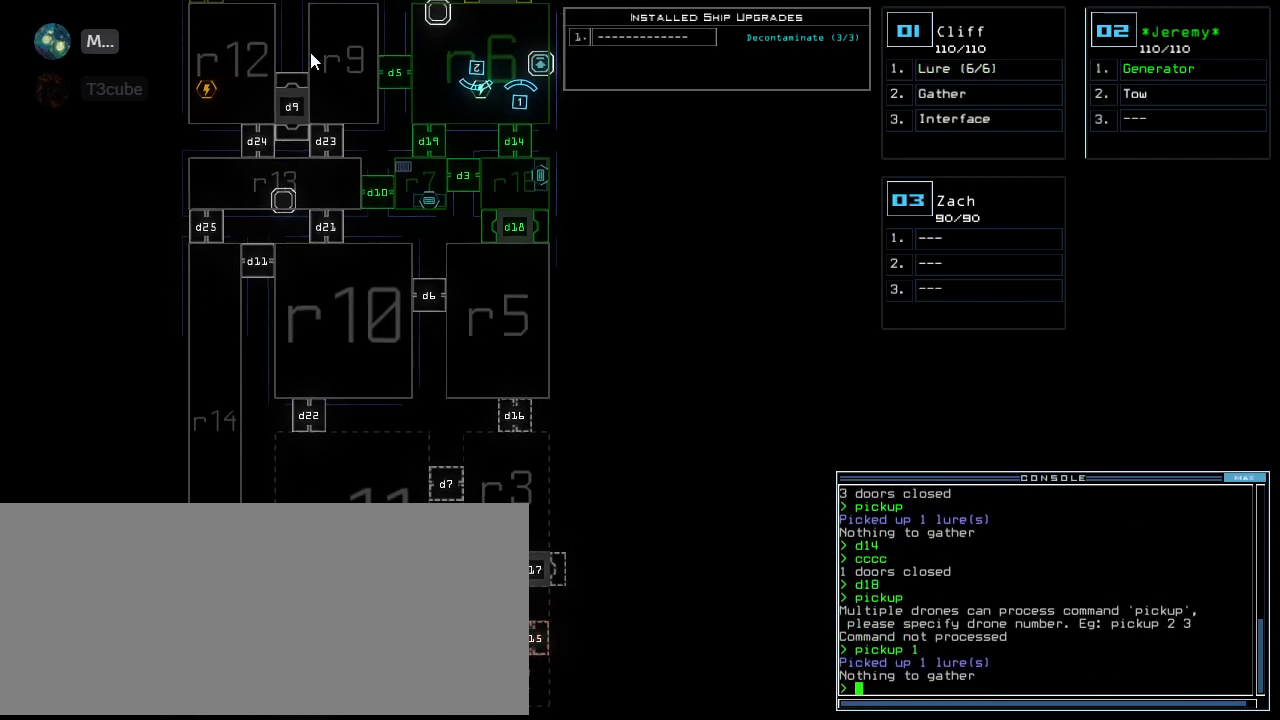
{"keys": ["down"], "events": [[120, "left", "up"], [360, "down", "down"]]}
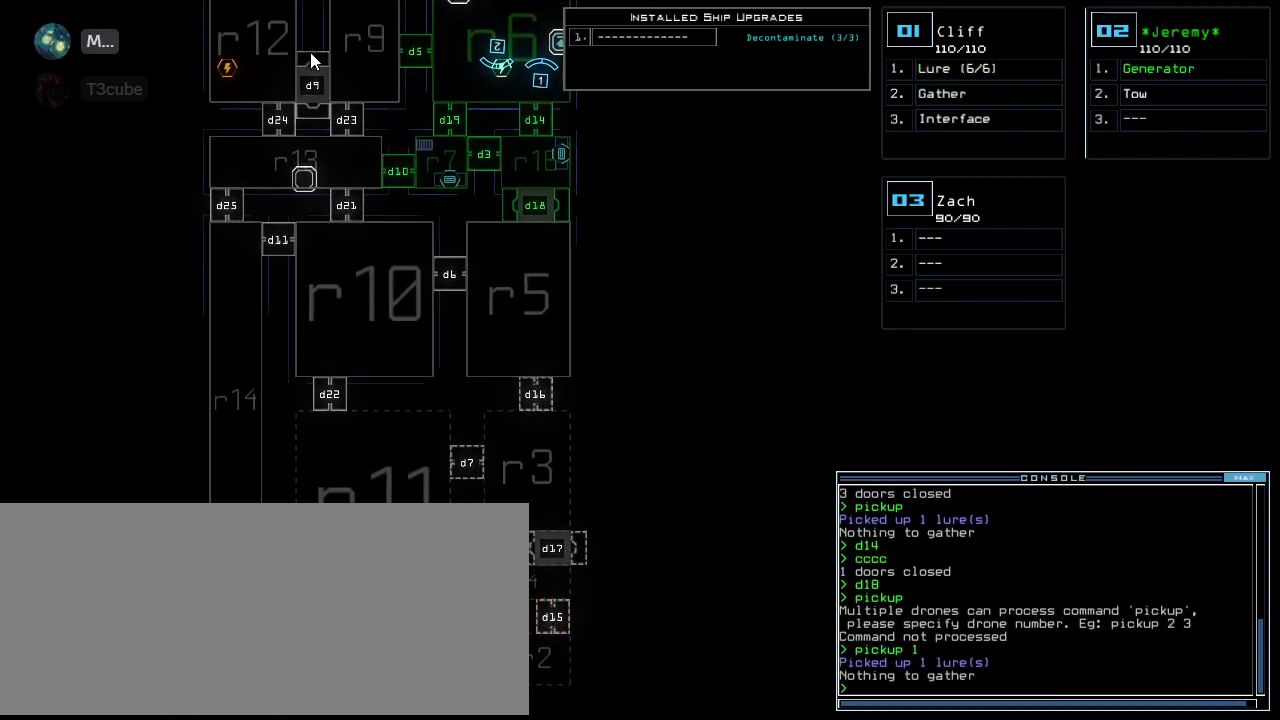
{"keys": [], "events": [[20, "down", "up"]]}
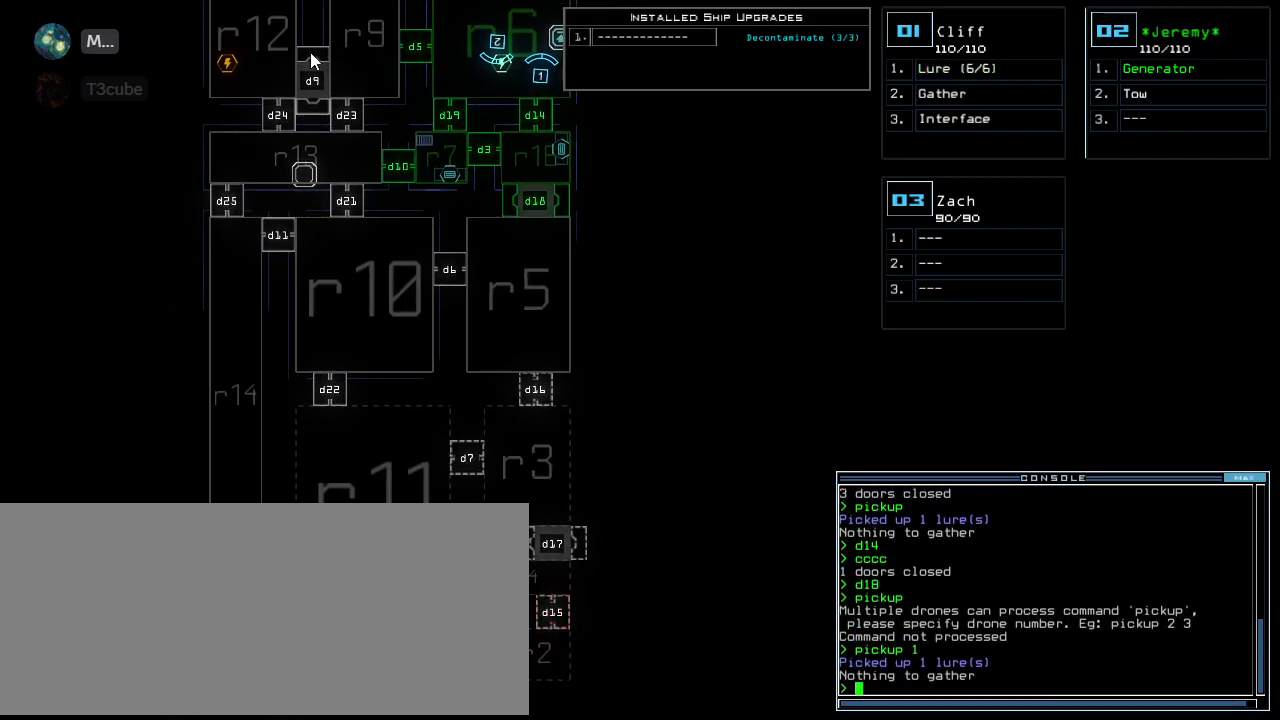
{"keys": [], "events": []}
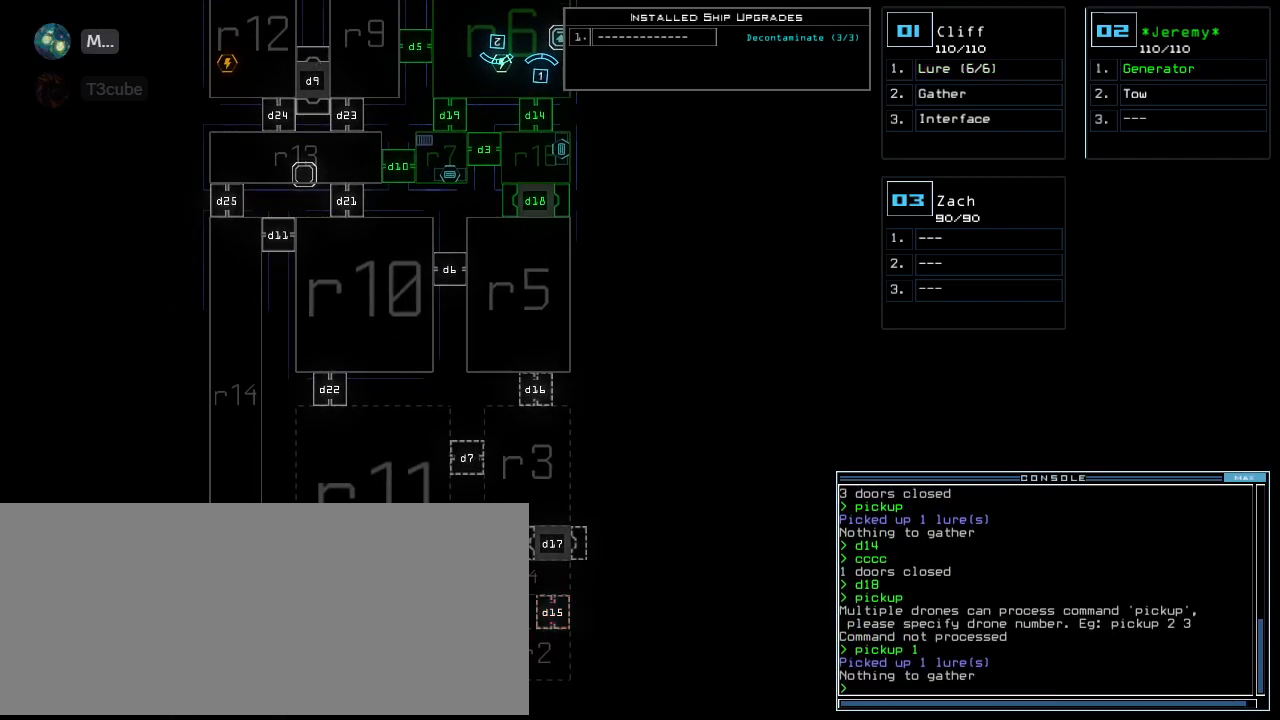
{"keys": [], "events": [[280, "left", "down"], [380, "left", "up"]]}
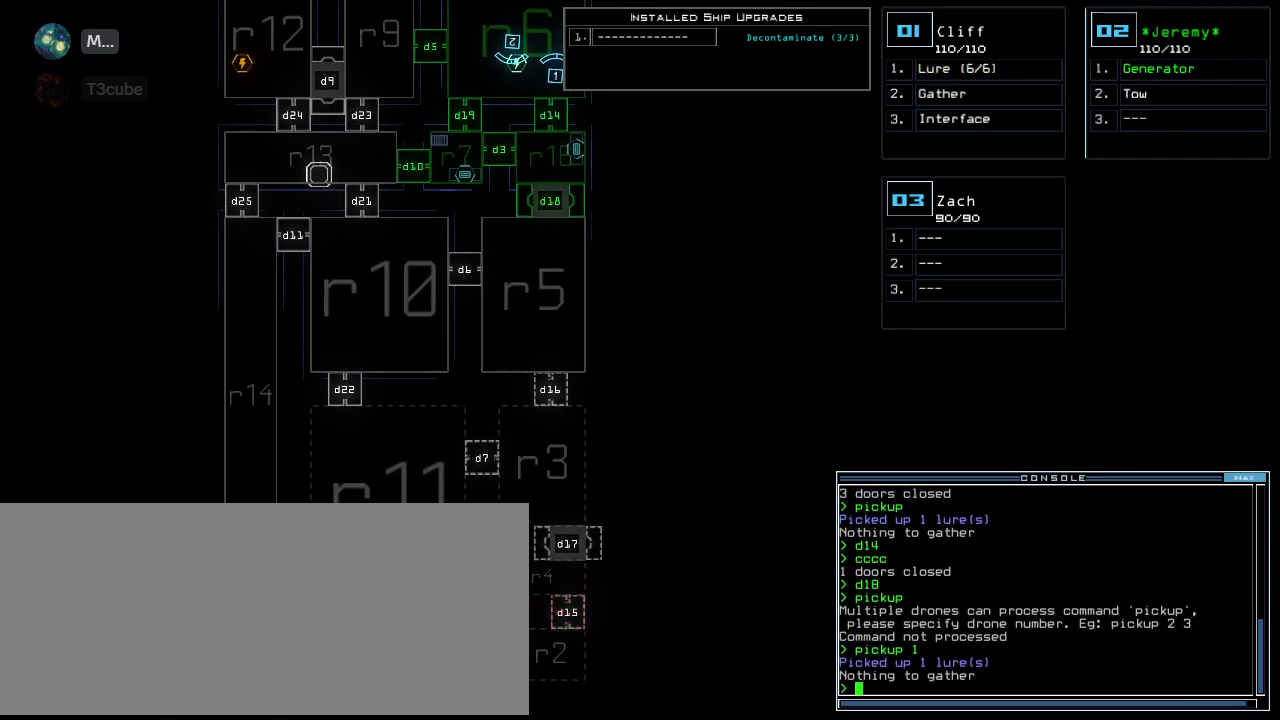
{"keys": [], "events": [[160, "up", "down"], [260, "up", "up"]]}
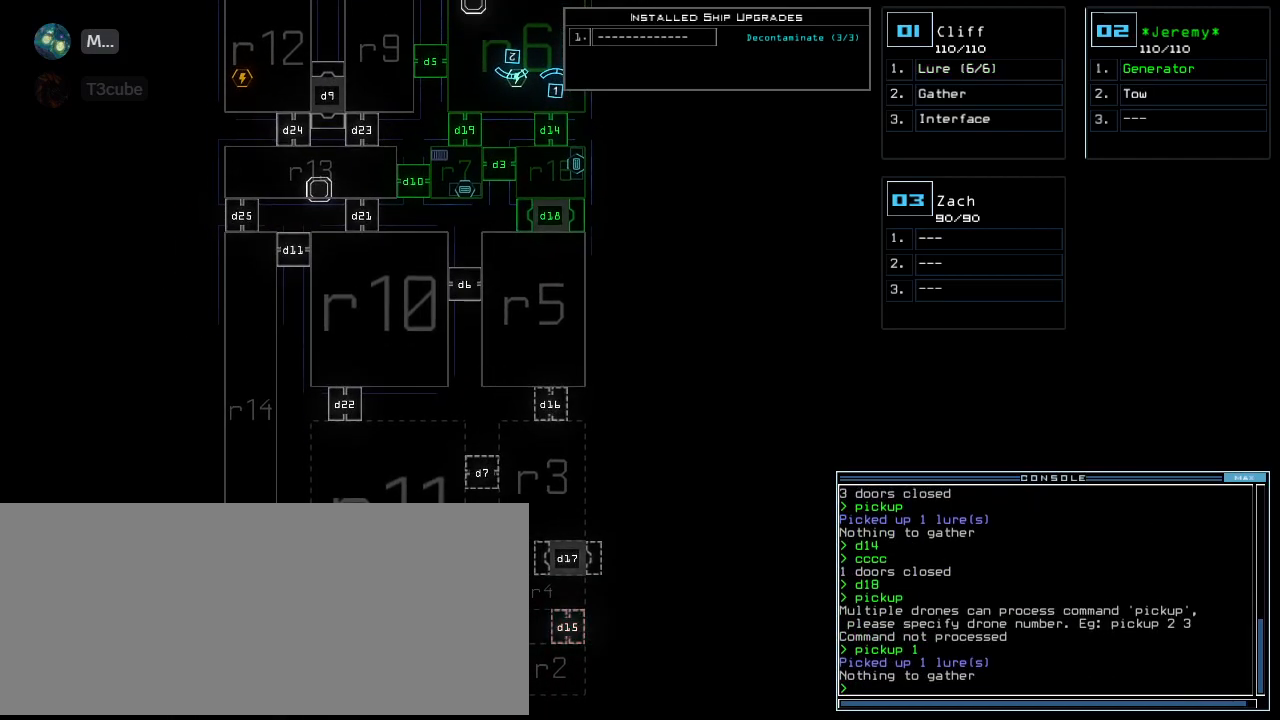
{"keys": [], "events": []}